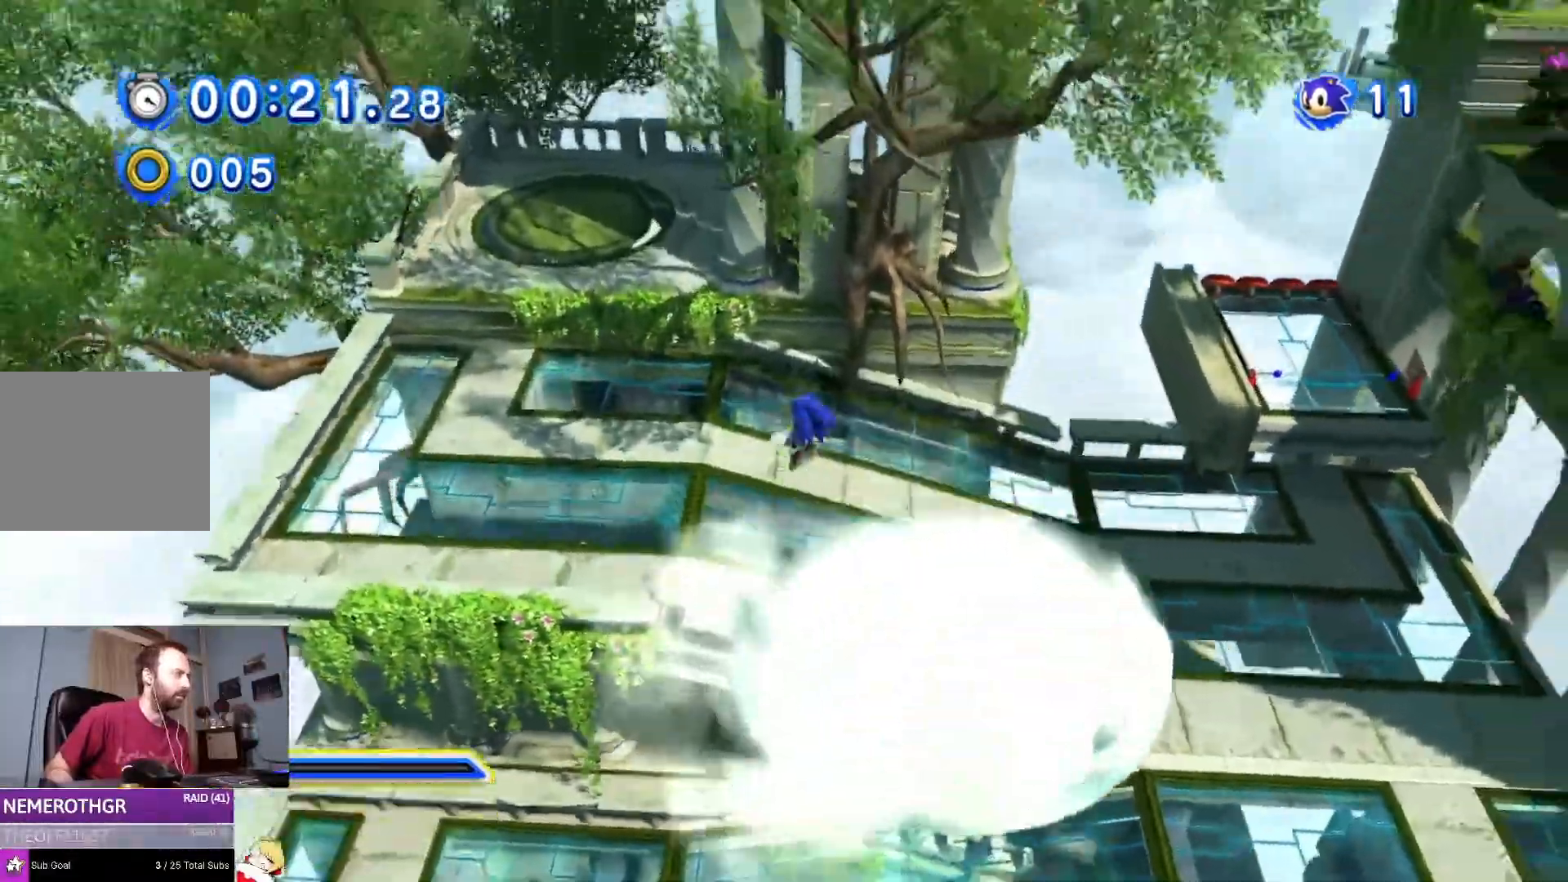
Gameplay with a controller (PlayStation layout); each line is a JSON object with the inputs held at the frame after it. "events" lists button and stick changes between this image and that frame as [ms after this image, input, new state], when the widget could be followed in between. Not read: L2 L3 R2 R3.
{"buttons": ["DPAD_UP"], "left_stick": "center", "right_stick": "center", "events": []}
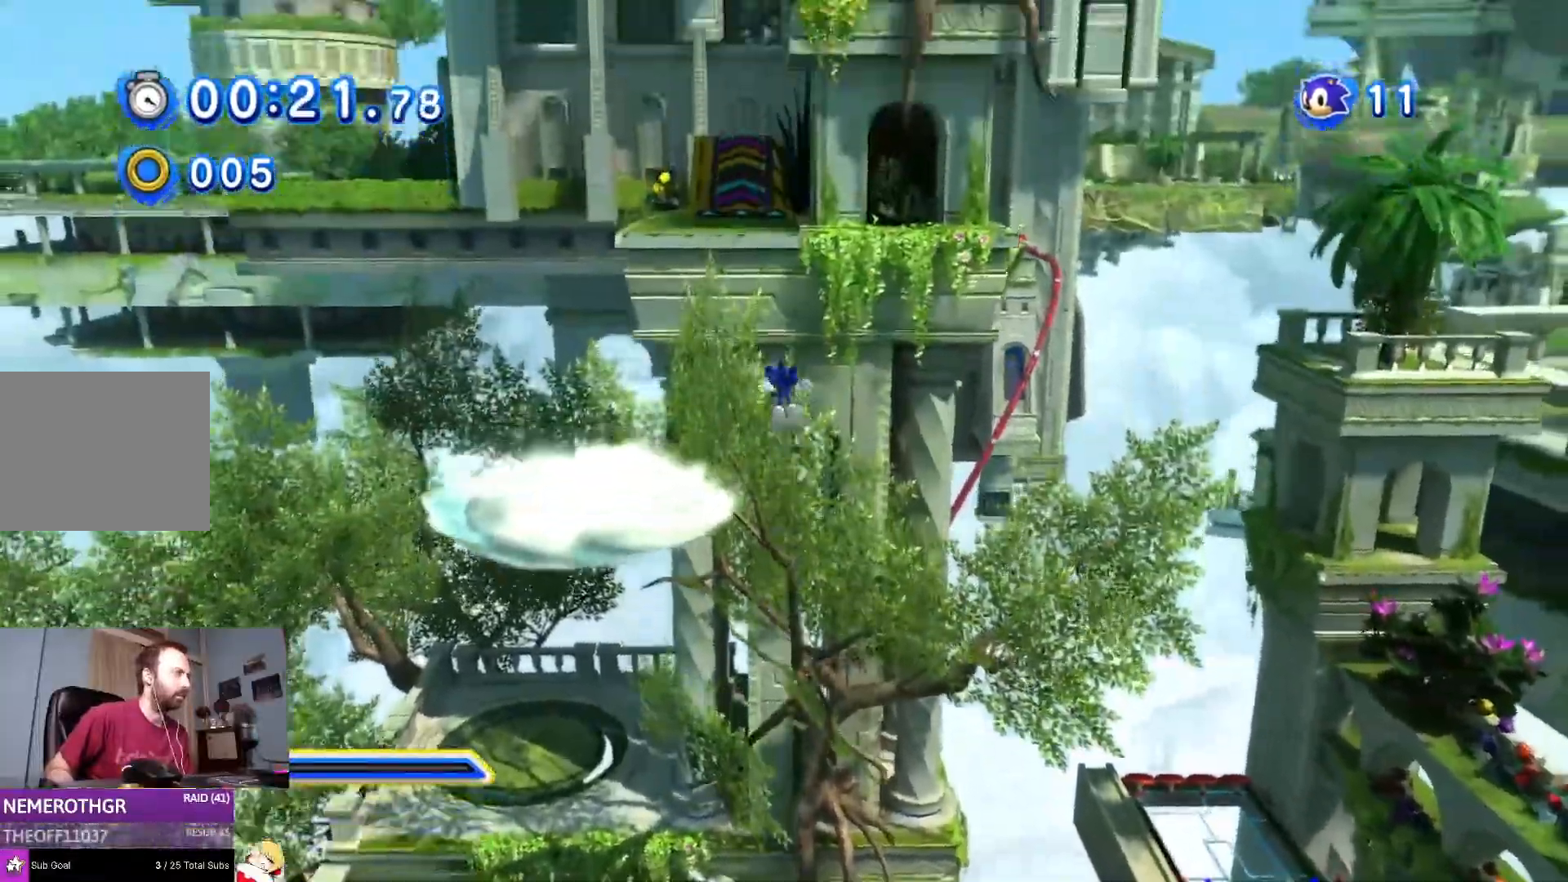
{"buttons": [], "left_stick": "center", "right_stick": "center"}
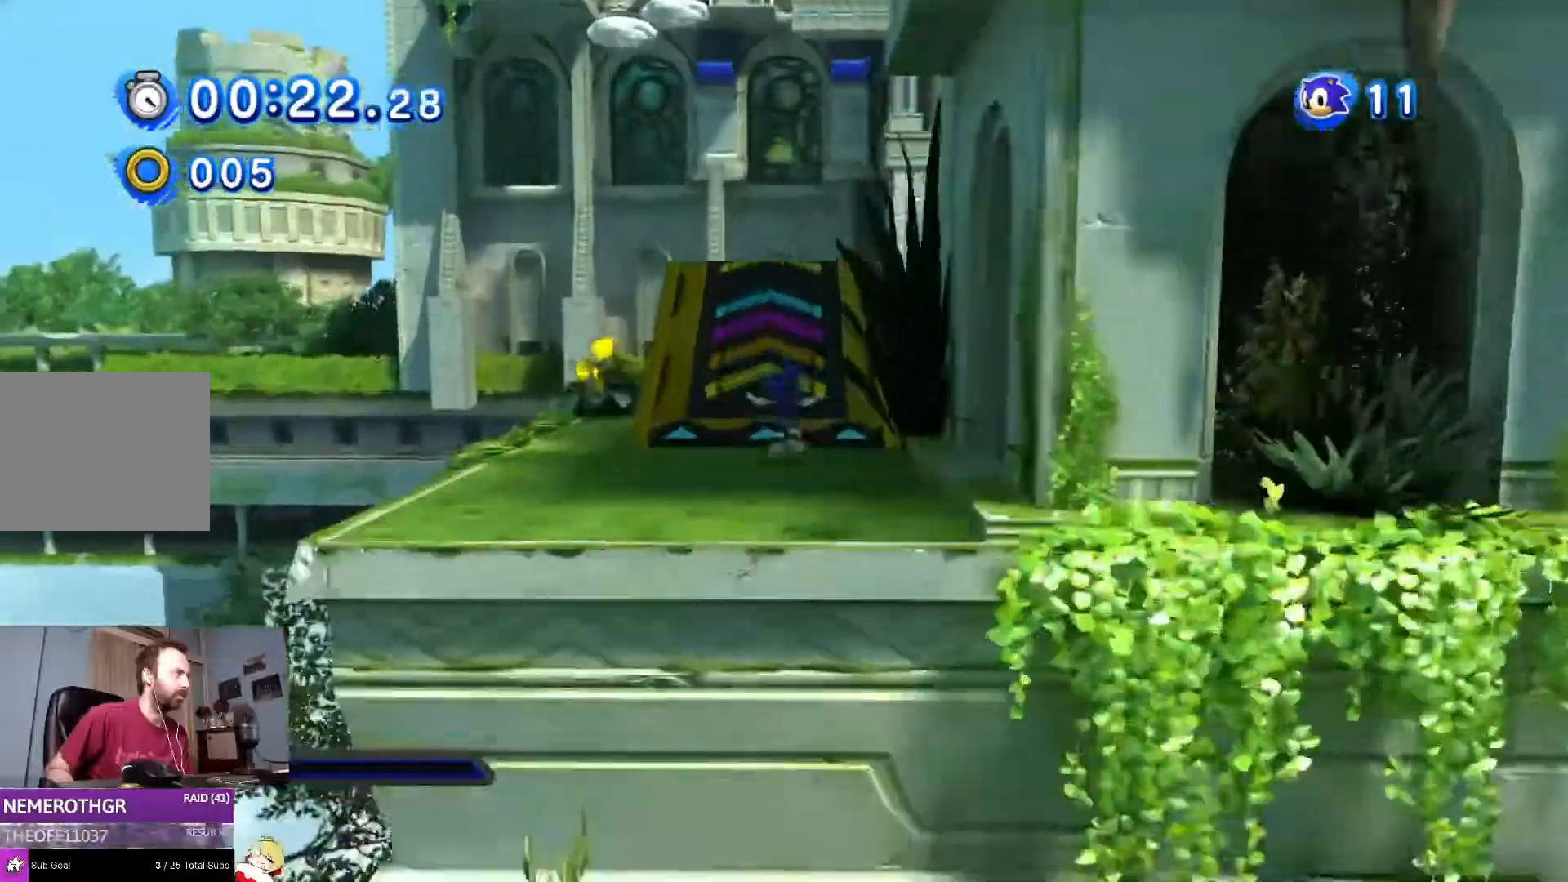
{"buttons": ["DPAD_UP"], "left_stick": "center", "right_stick": "center"}
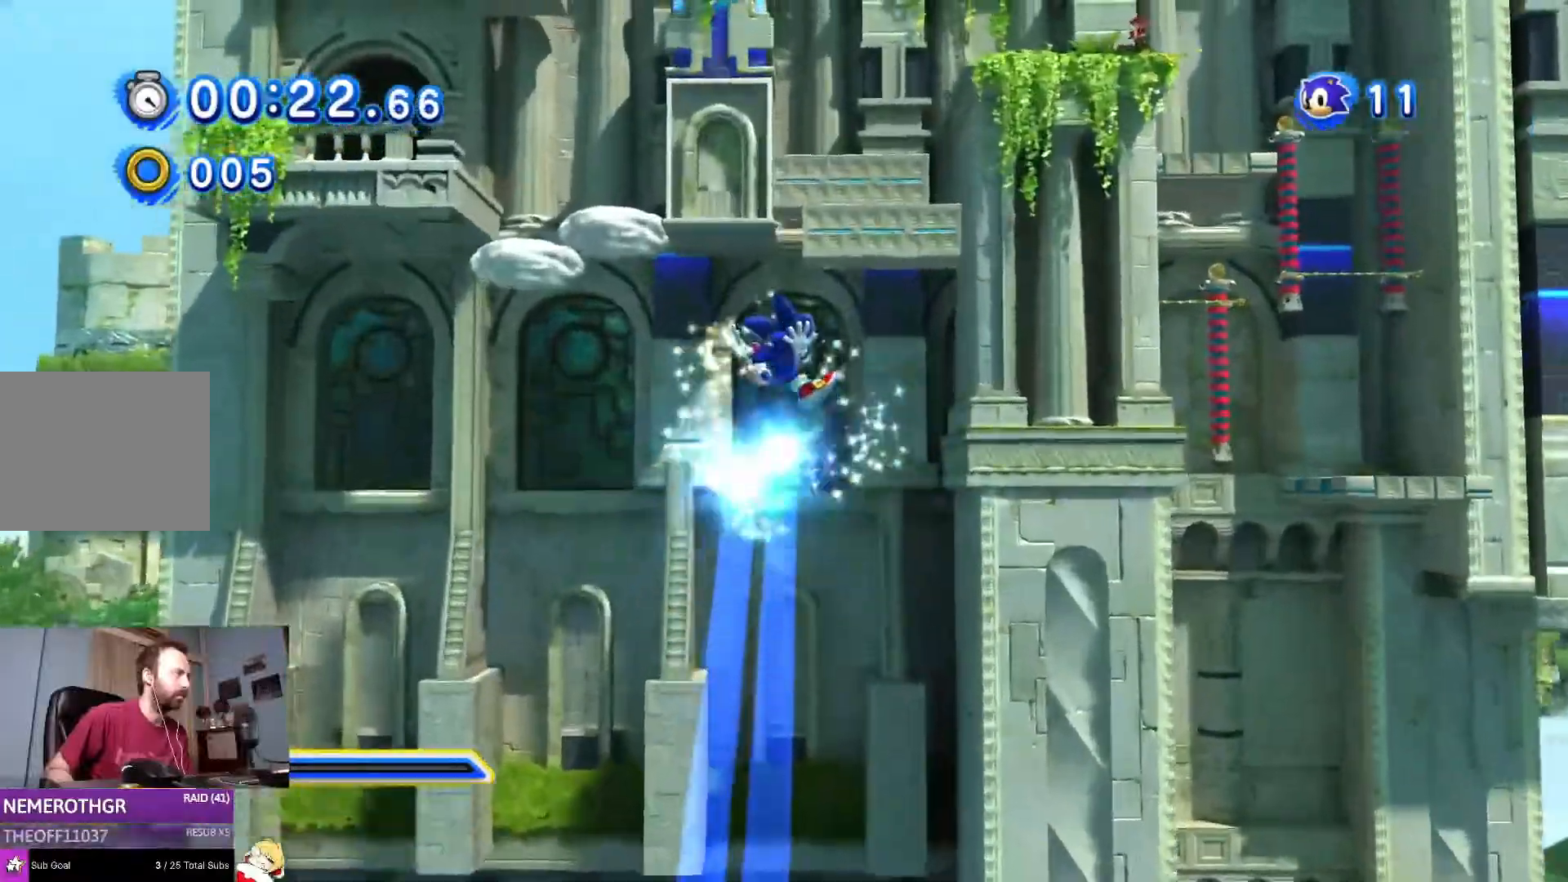
{"buttons": ["DPAD_UP"], "left_stick": "center", "right_stick": "center", "events": []}
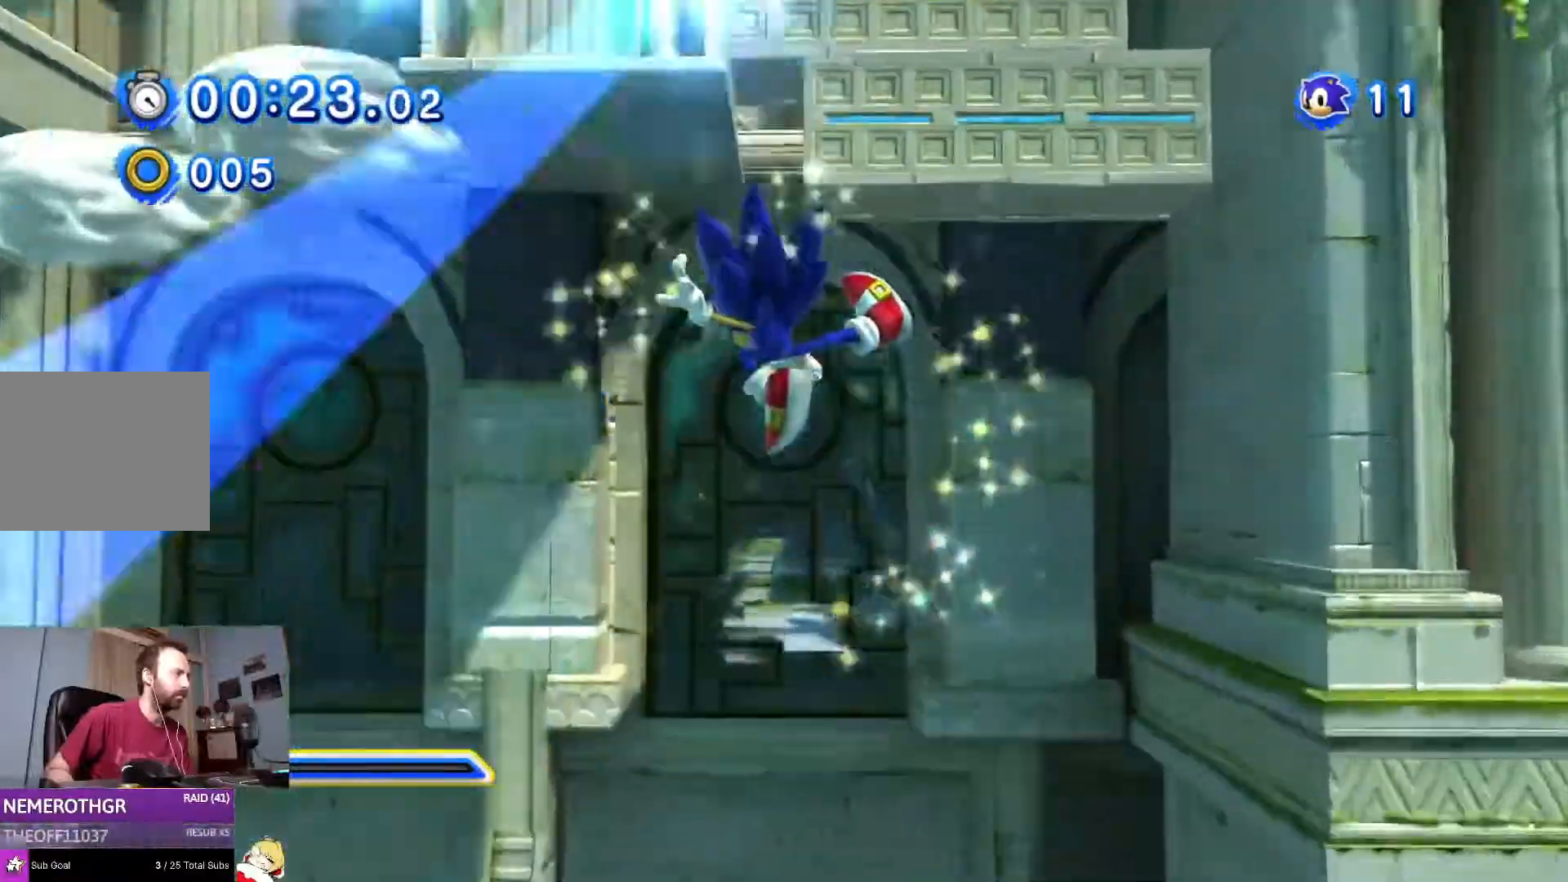
{"buttons": ["DPAD_UP"], "left_stick": "center", "right_stick": "center", "events": []}
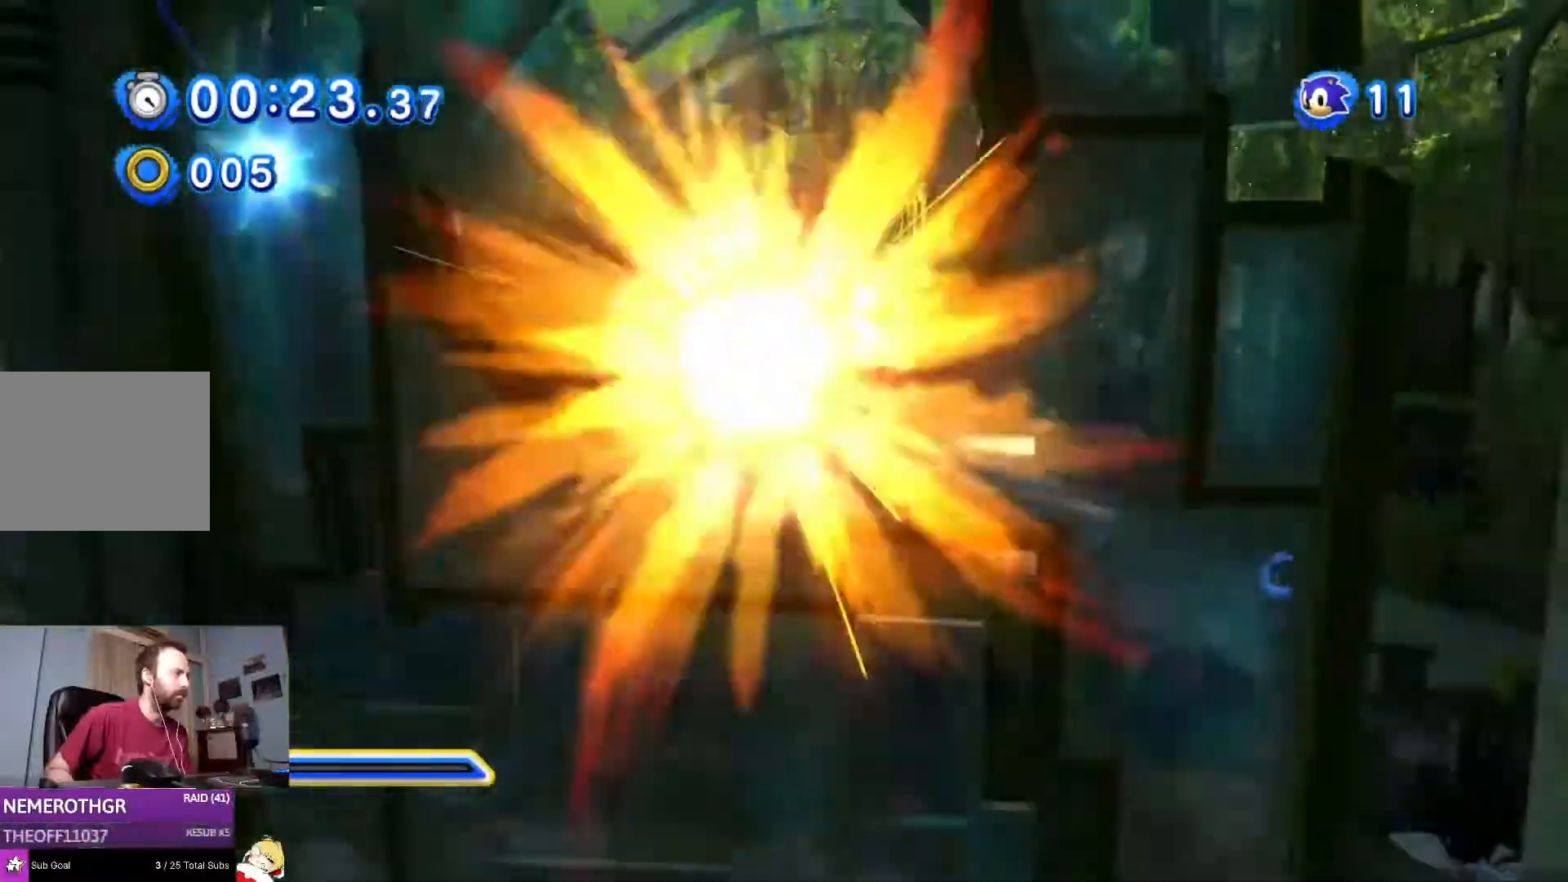
{"buttons": ["DPAD_UP"], "left_stick": "center", "right_stick": "center", "events": [[217, "DPAD_UP", "up"], [333, "DPAD_UP", "down"]]}
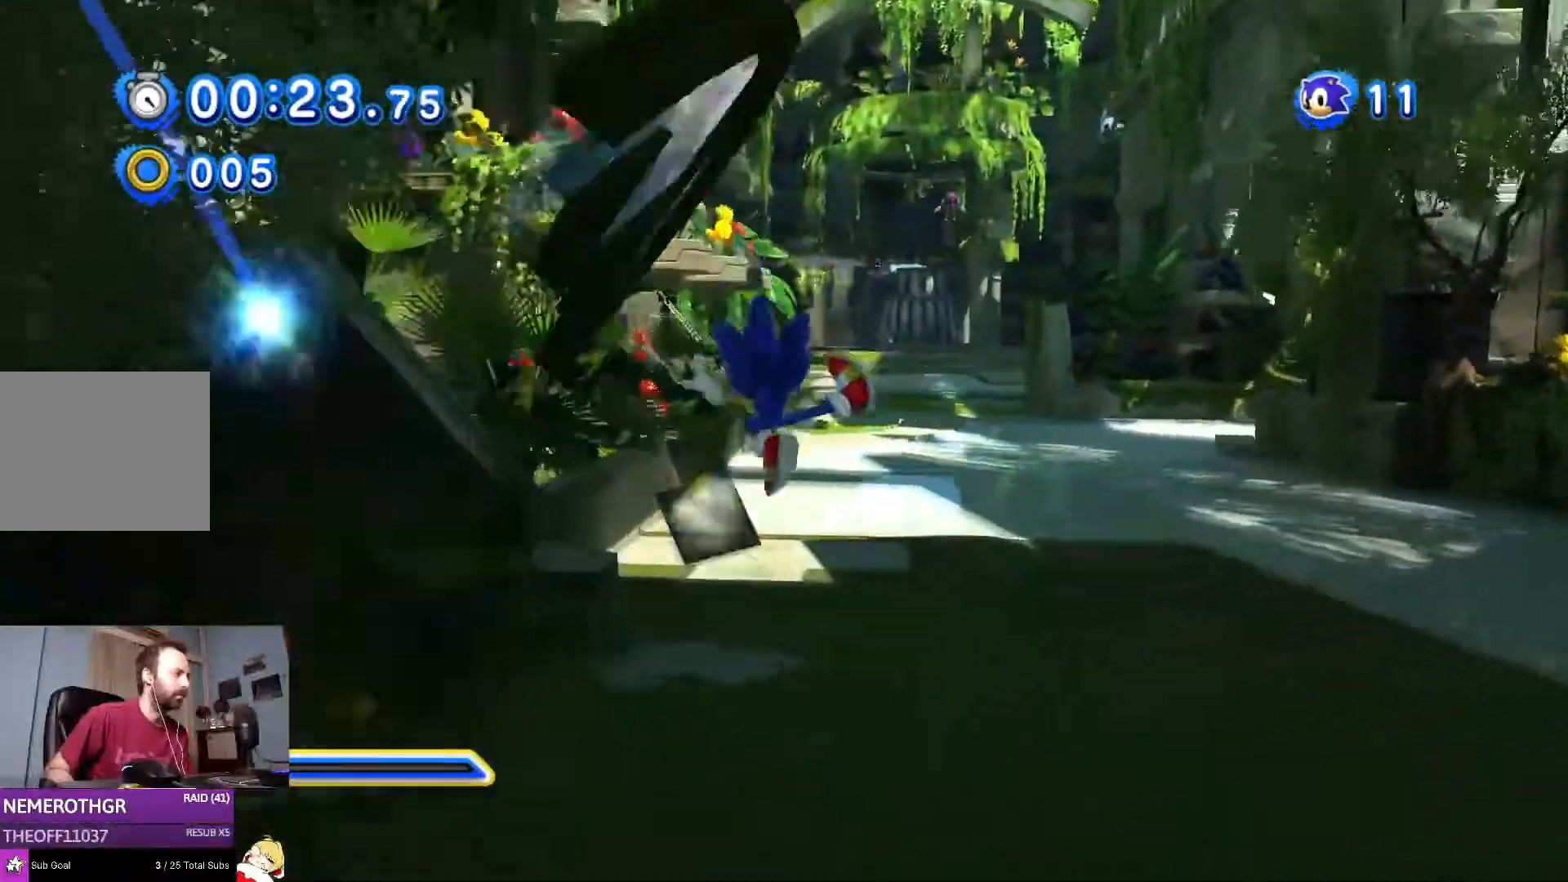
{"buttons": ["SQUARE", "DPAD_UP"], "left_stick": "center", "right_stick": "center", "events": [[301, "SQUARE", "down"]]}
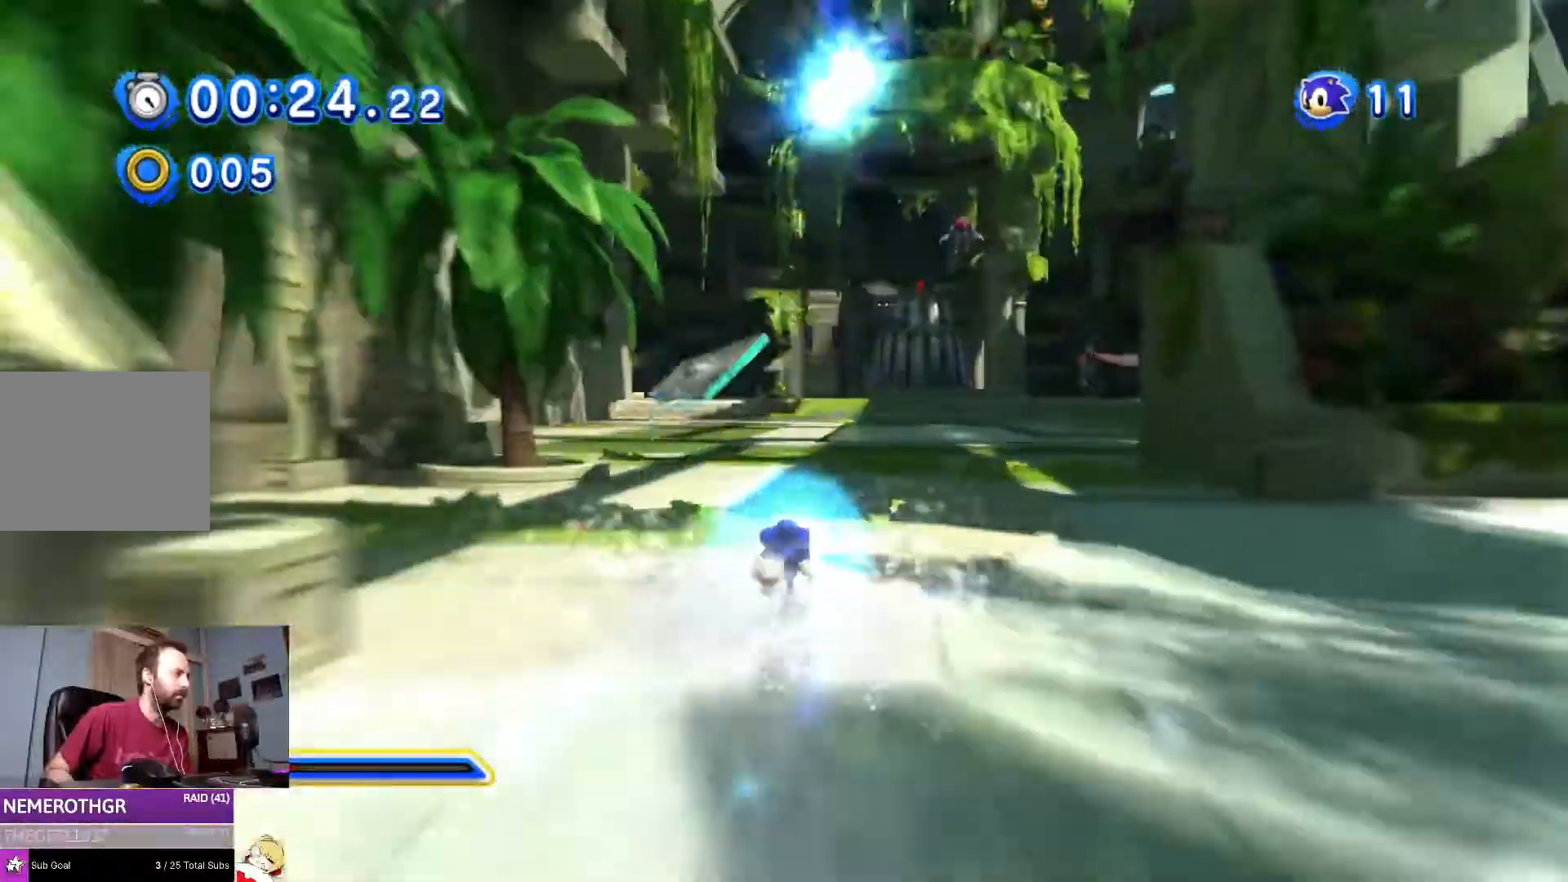
{"buttons": ["SQUARE", "DPAD_UP", "DPAD_LEFT"], "left_stick": "center", "right_stick": "center", "events": [[83, "DPAD_LEFT", "down"], [300, "DPAD_LEFT", "up"], [434, "DPAD_LEFT", "down"]]}
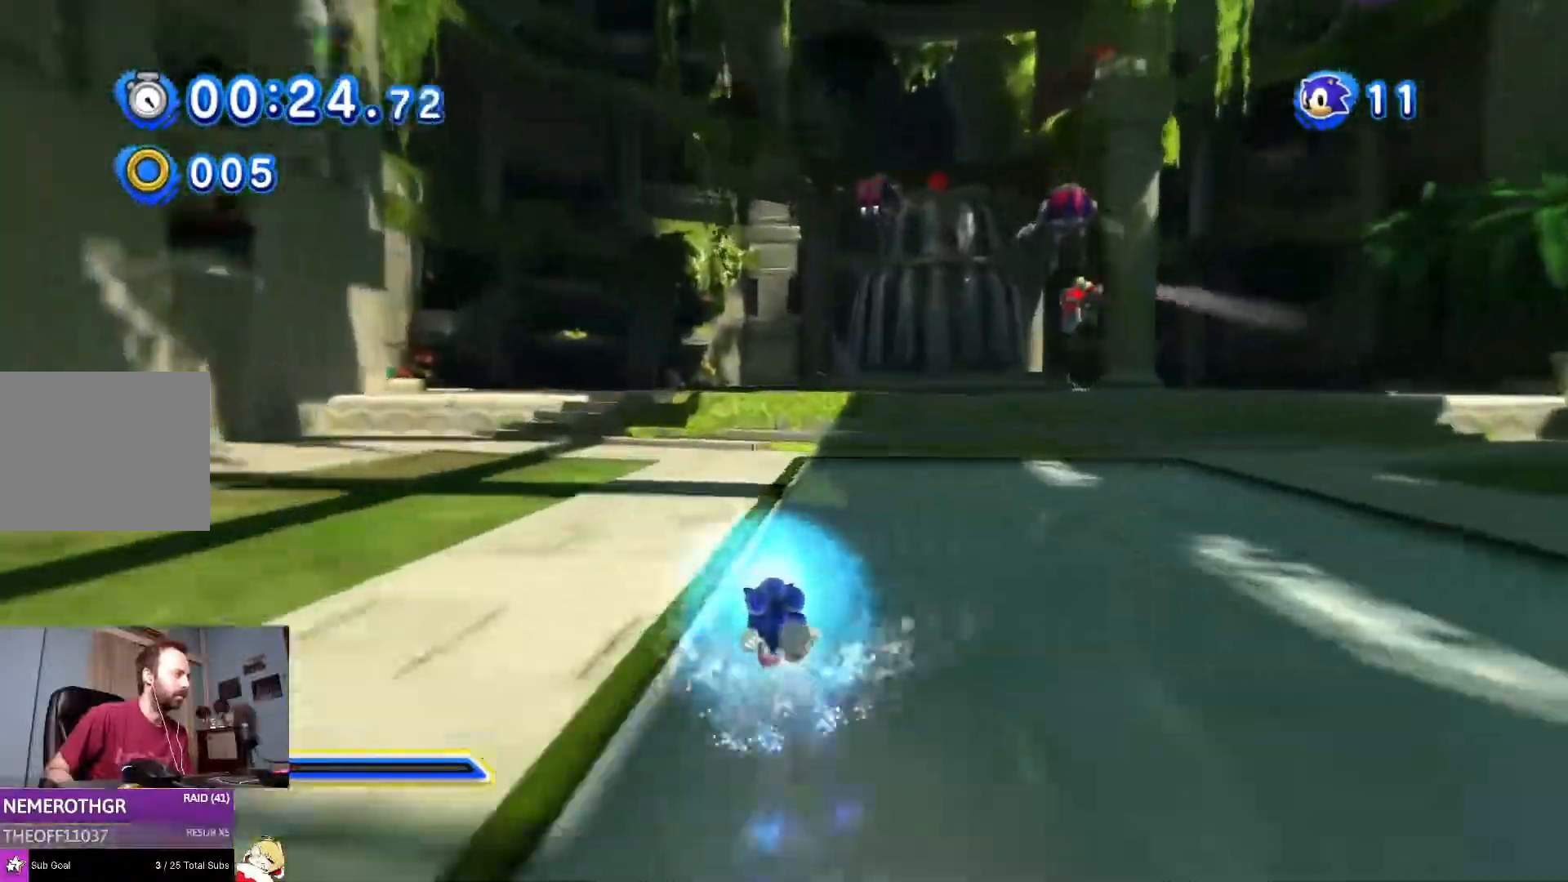
{"buttons": ["SQUARE", "DPAD_RIGHT"], "left_stick": "center", "right_stick": "center", "events": [[34, "DPAD_LEFT", "up"], [84, "CROSS", "down"], [167, "CROSS", "up"], [434, "DPAD_RIGHT", "down"], [484, "DPAD_UP", "up"]]}
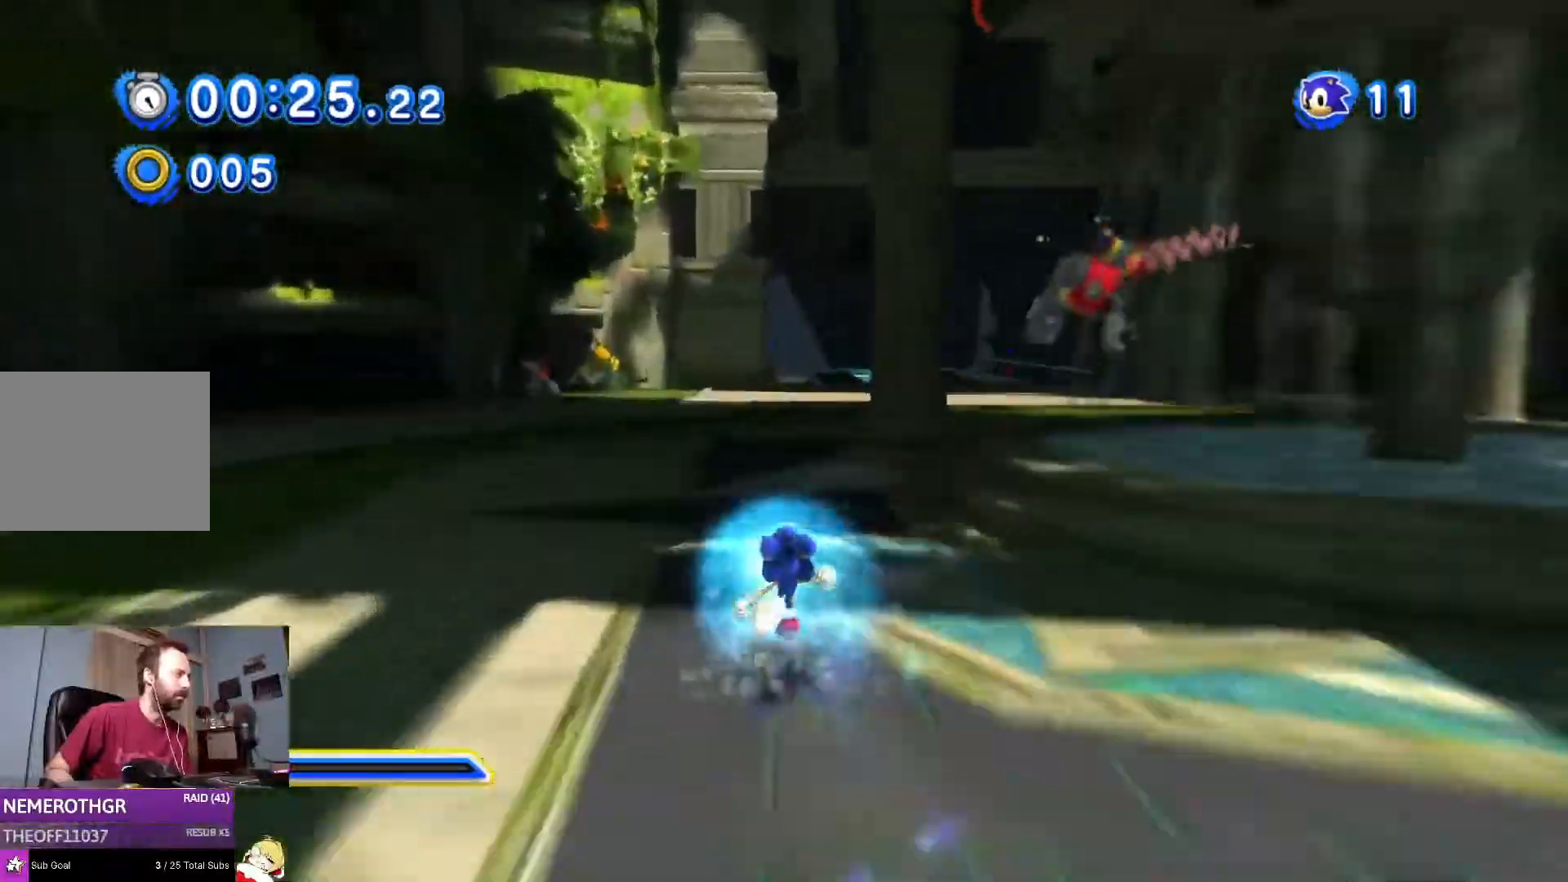
{"buttons": ["SQUARE", "DPAD_RIGHT"], "left_stick": "center", "right_stick": "center", "events": []}
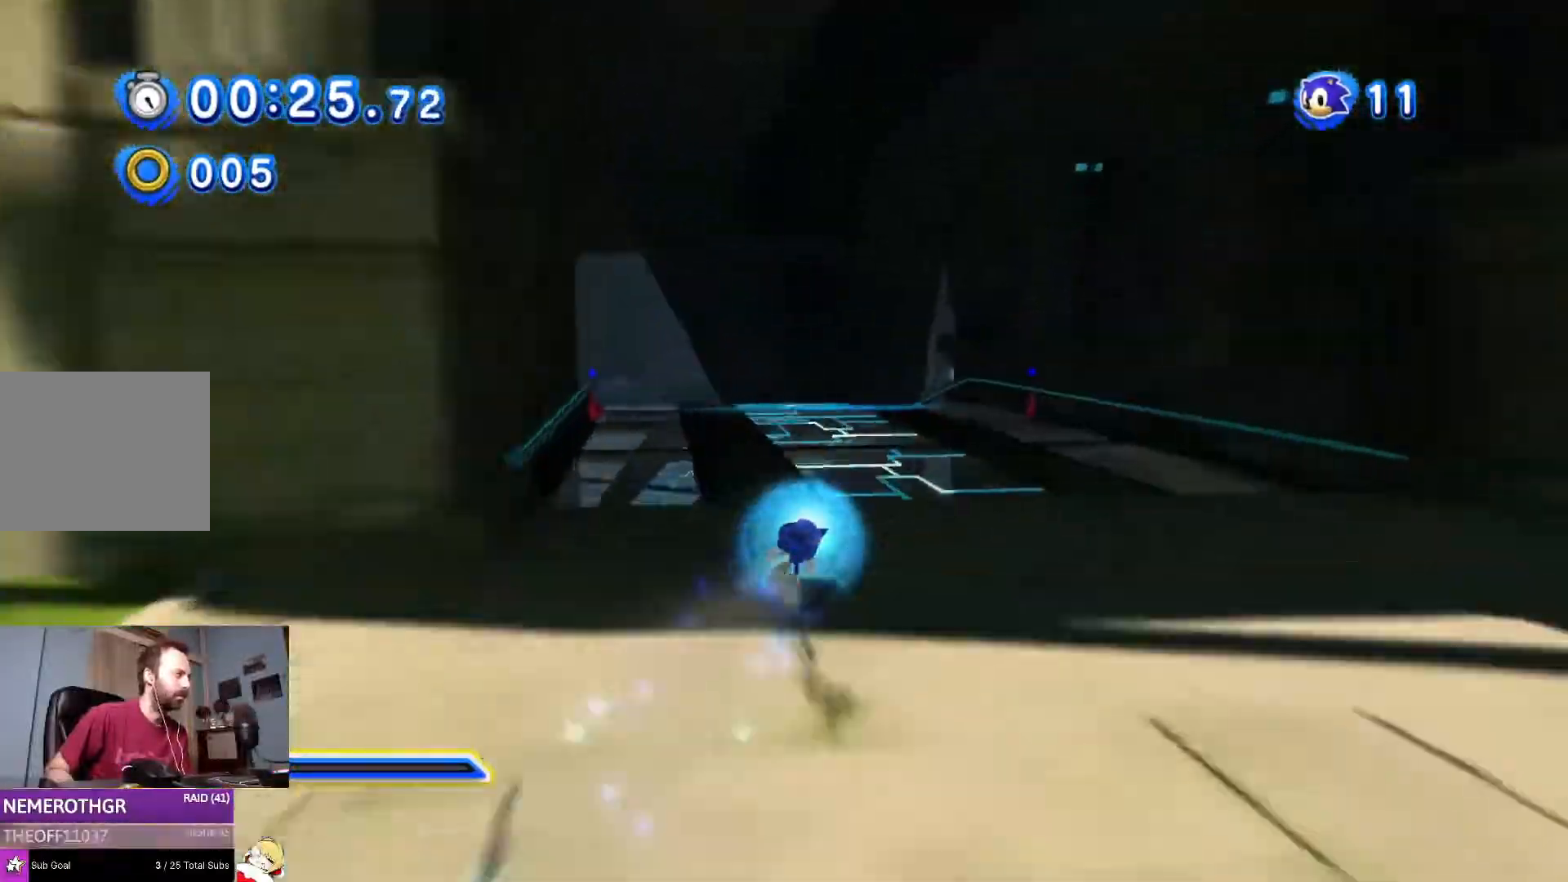
{"buttons": ["CROSS", "SQUARE", "DPAD_RIGHT"], "left_stick": "center", "right_stick": "center", "events": [[34, "DPAD_RIGHT", "up"], [34, "DPAD_UP", "down"], [317, "DPAD_RIGHT", "down"], [367, "DPAD_UP", "up"], [484, "CROSS", "down"]]}
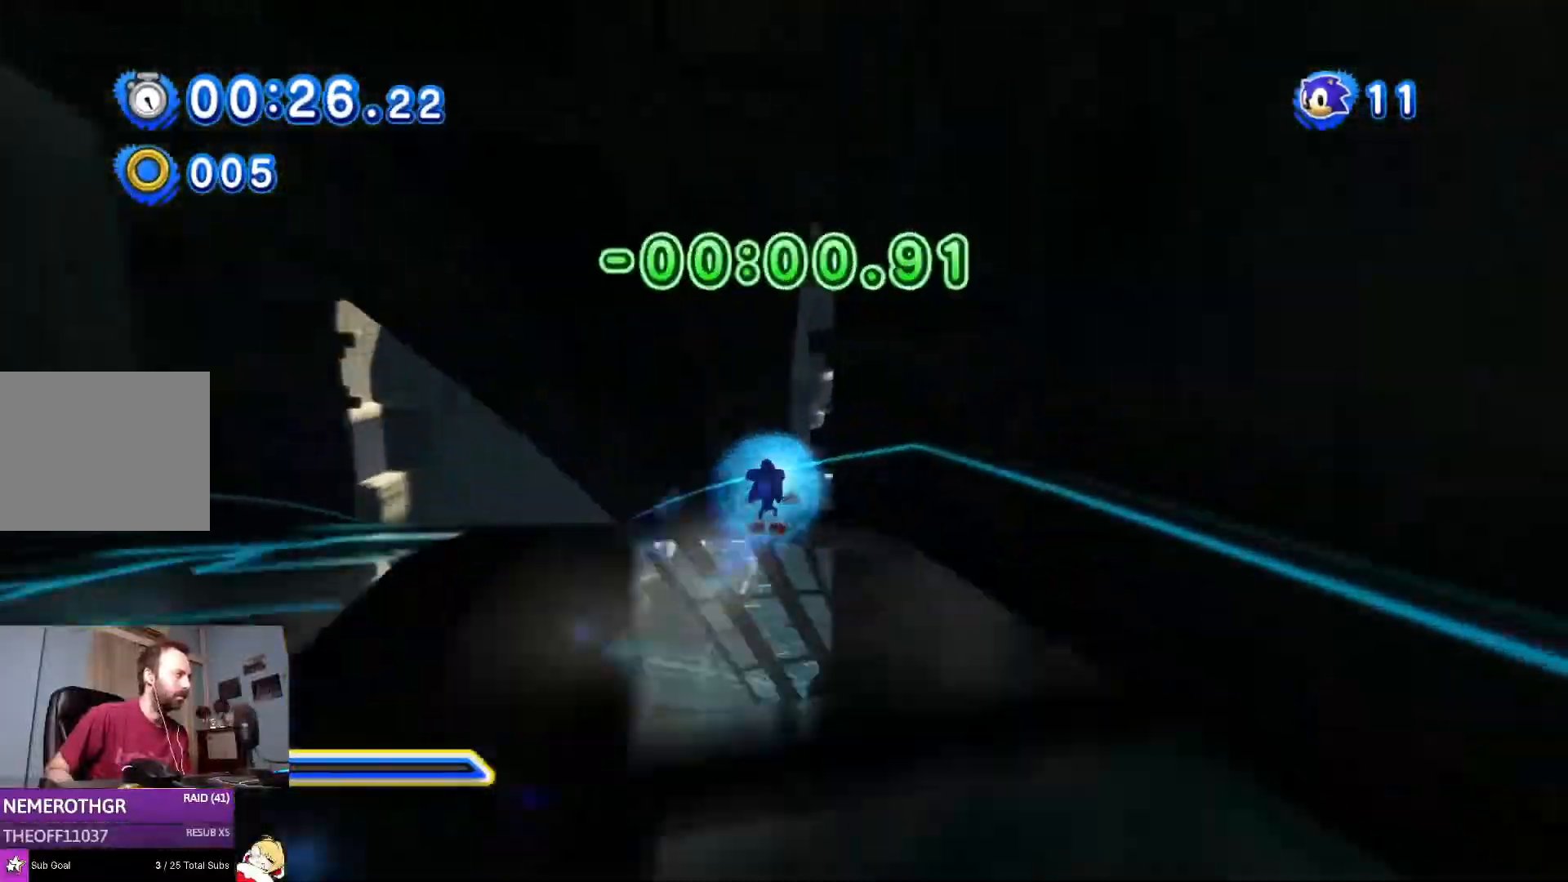
{"buttons": ["SQUARE", "DPAD_RIGHT"], "left_stick": "center", "right_stick": "center", "events": [[50, "CROSS", "up"], [100, "DPAD_RIGHT", "up"], [417, "DPAD_RIGHT", "down"]]}
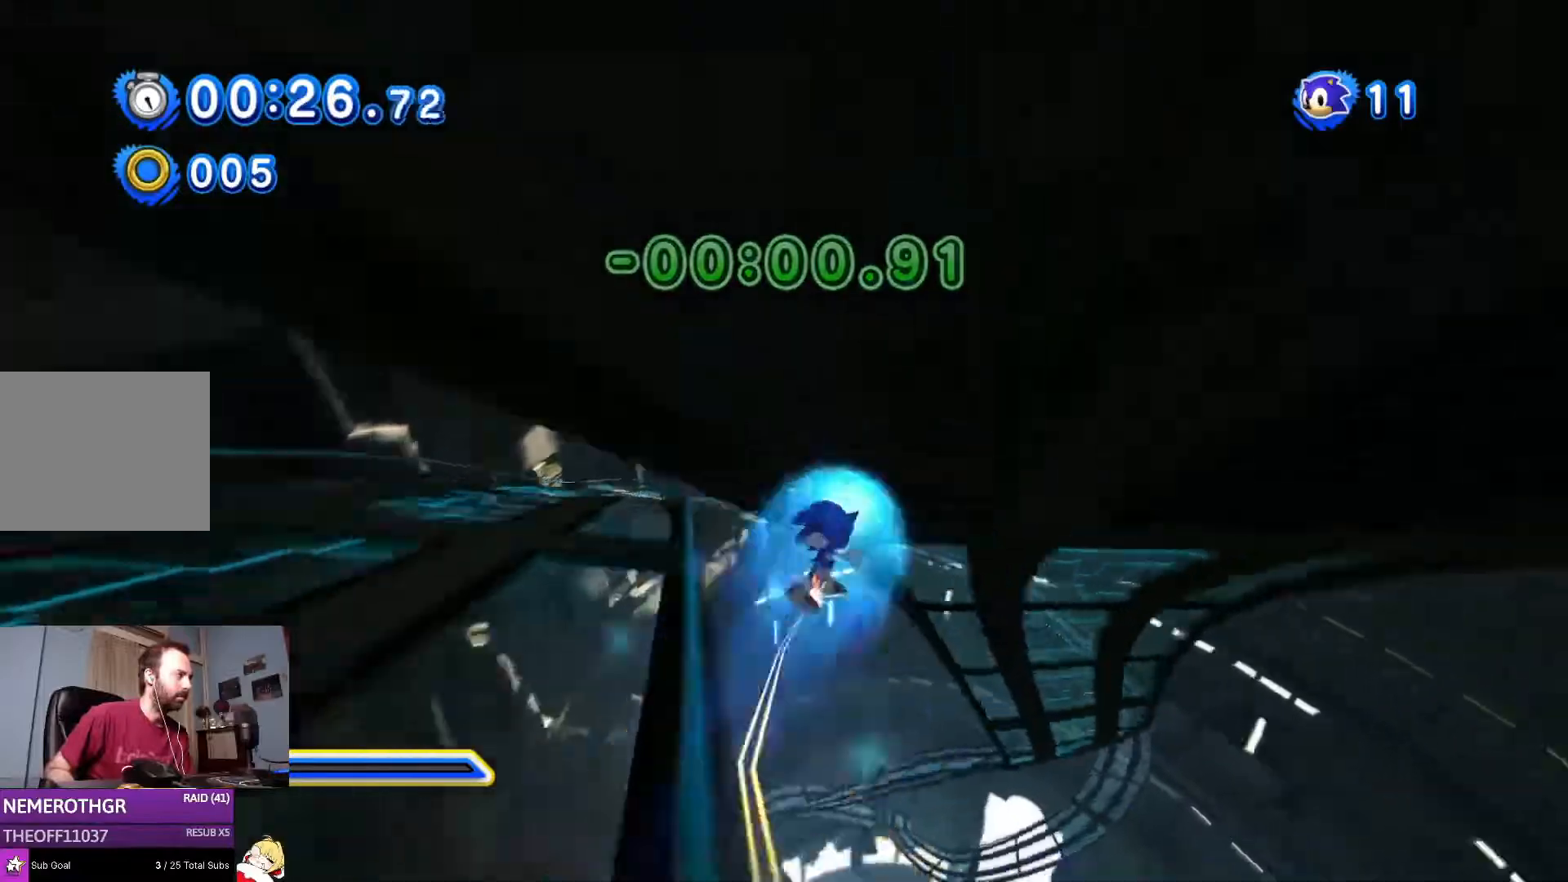
{"buttons": ["SQUARE", "DPAD_UP", "DPAD_LEFT"], "left_stick": "center", "right_stick": "center", "events": [[117, "DPAD_RIGHT", "up"], [334, "DPAD_LEFT", "down"], [334, "DPAD_UP", "down"]]}
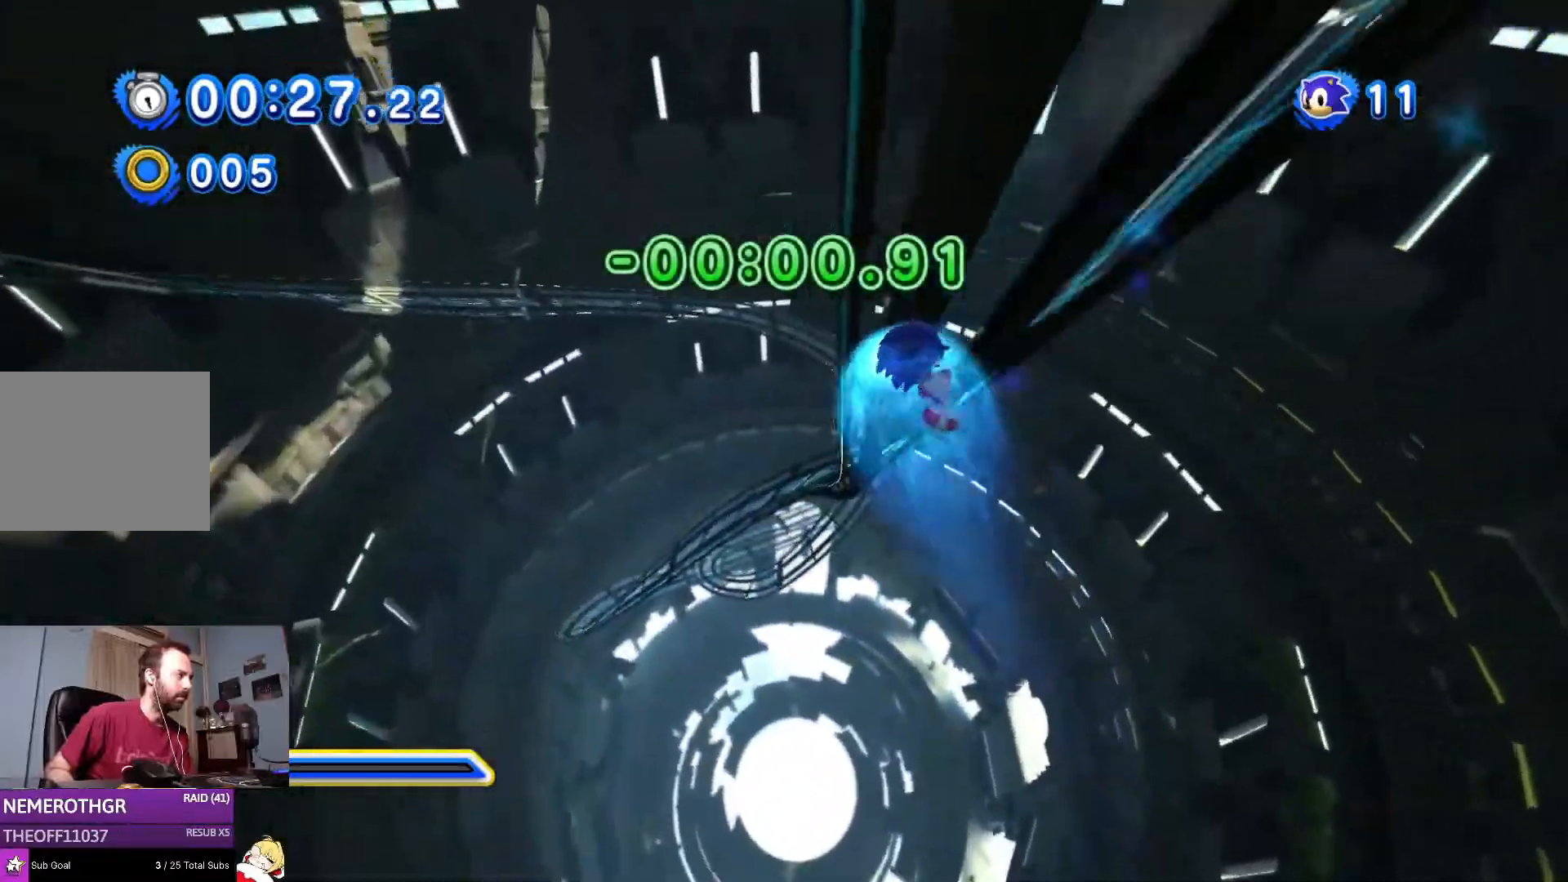
{"buttons": ["SQUARE"], "left_stick": "center", "right_stick": "center"}
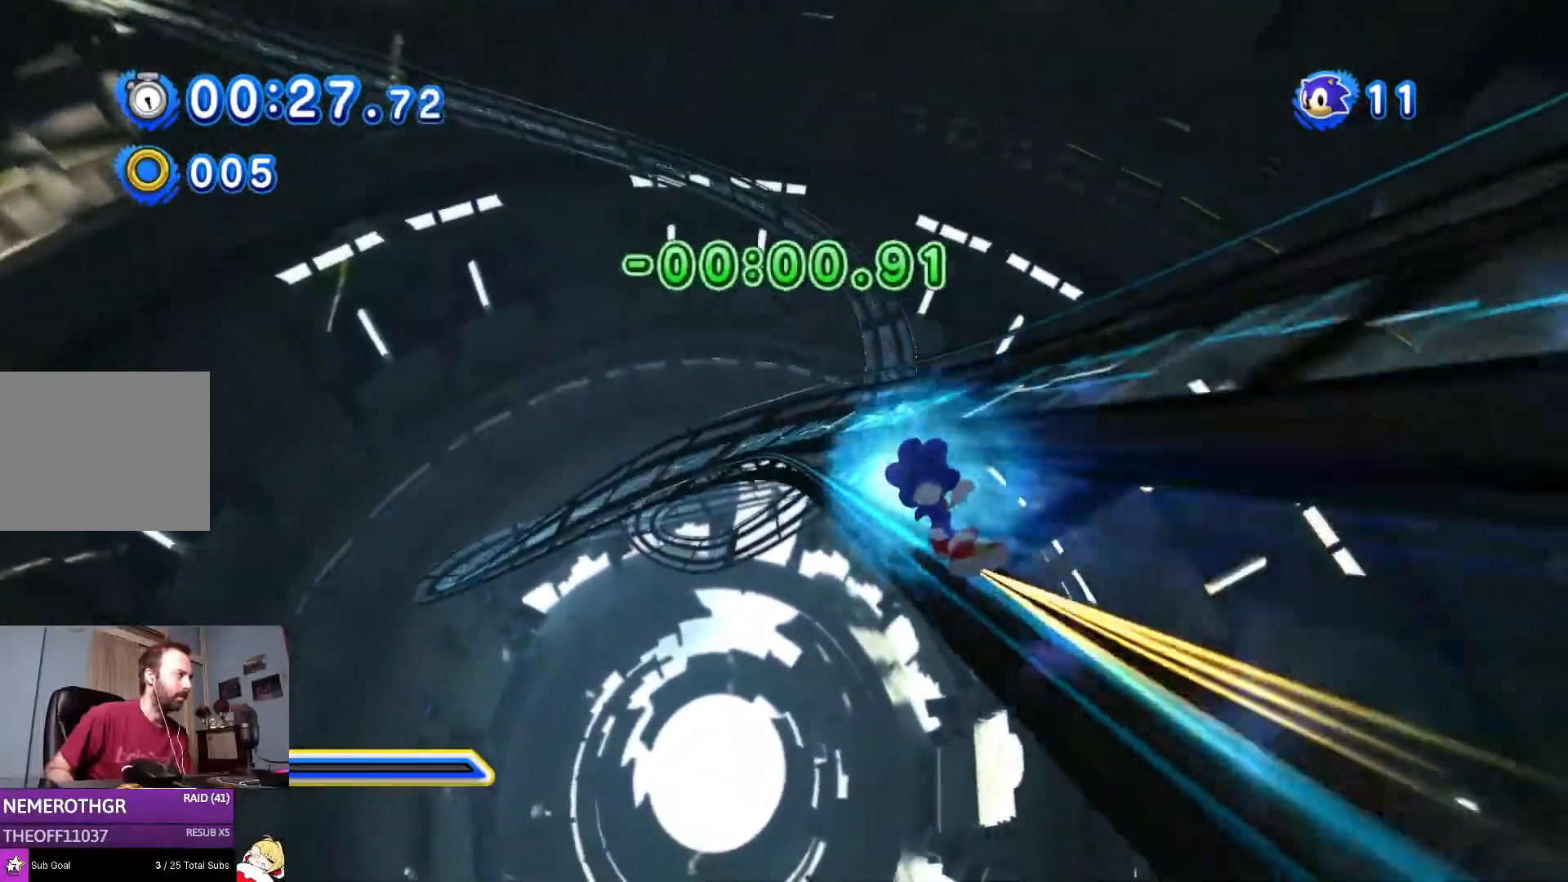
{"buttons": ["SQUARE"], "left_stick": "center", "right_stick": "center", "events": []}
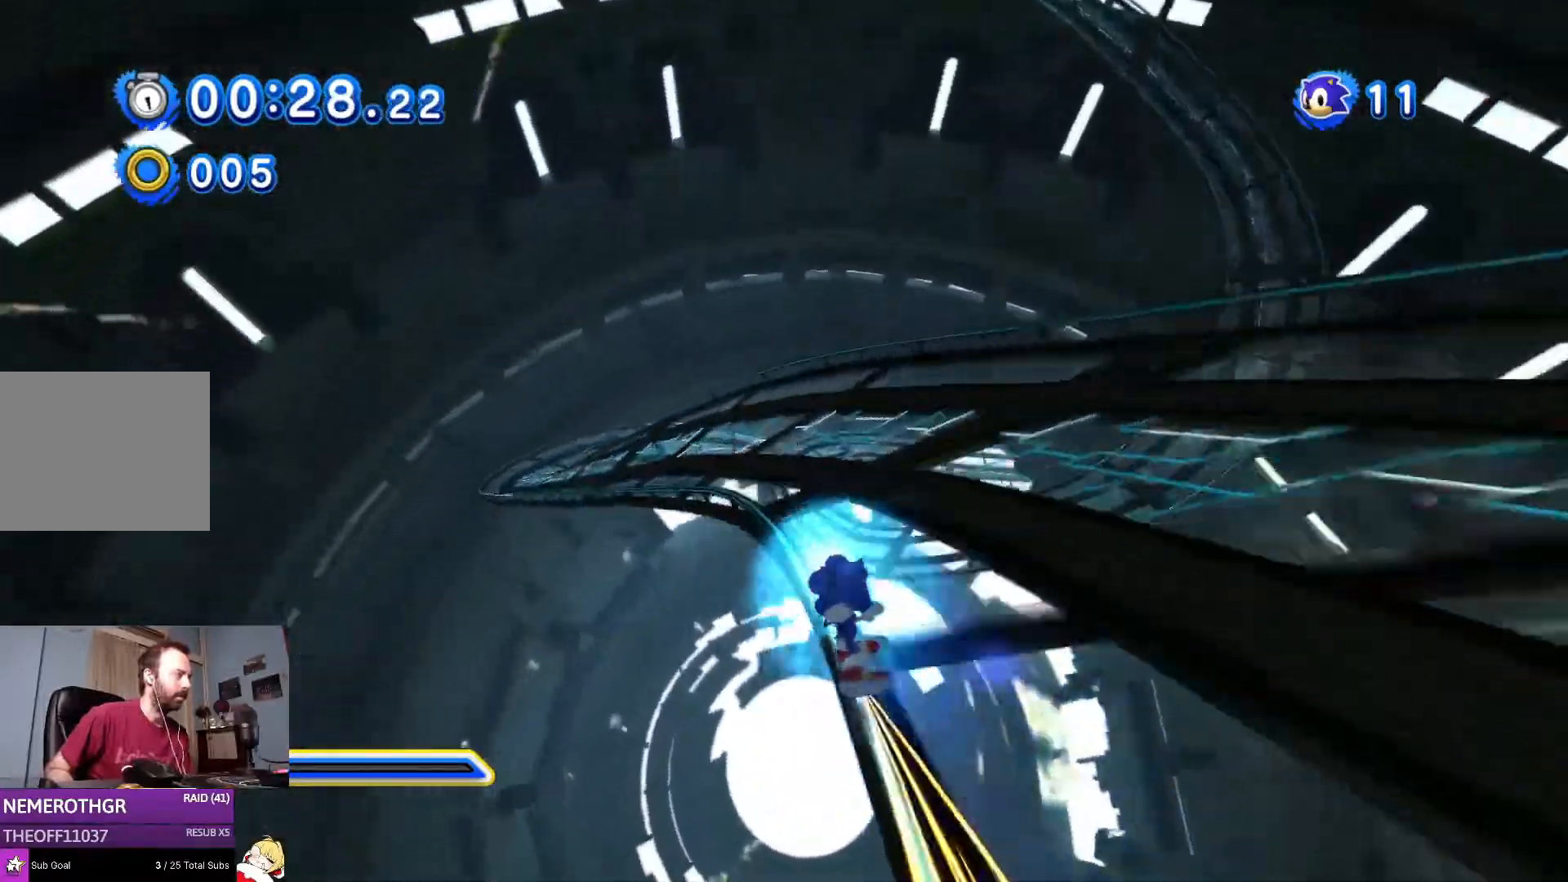
{"buttons": ["SQUARE"], "left_stick": "center", "right_stick": "center", "events": []}
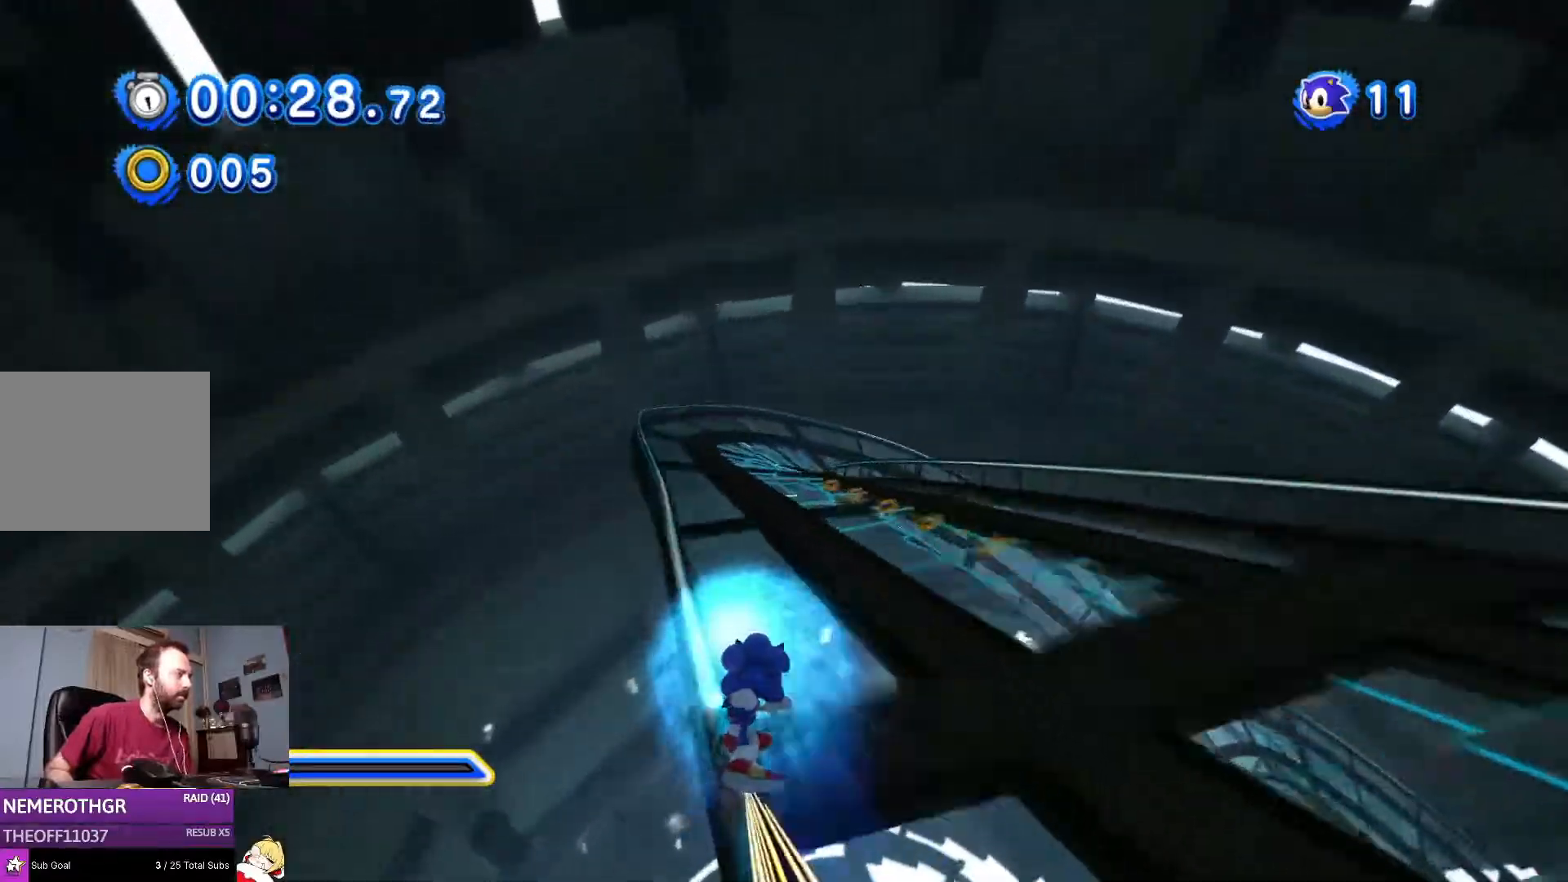
{"buttons": ["SQUARE"], "left_stick": "center", "right_stick": "center", "events": []}
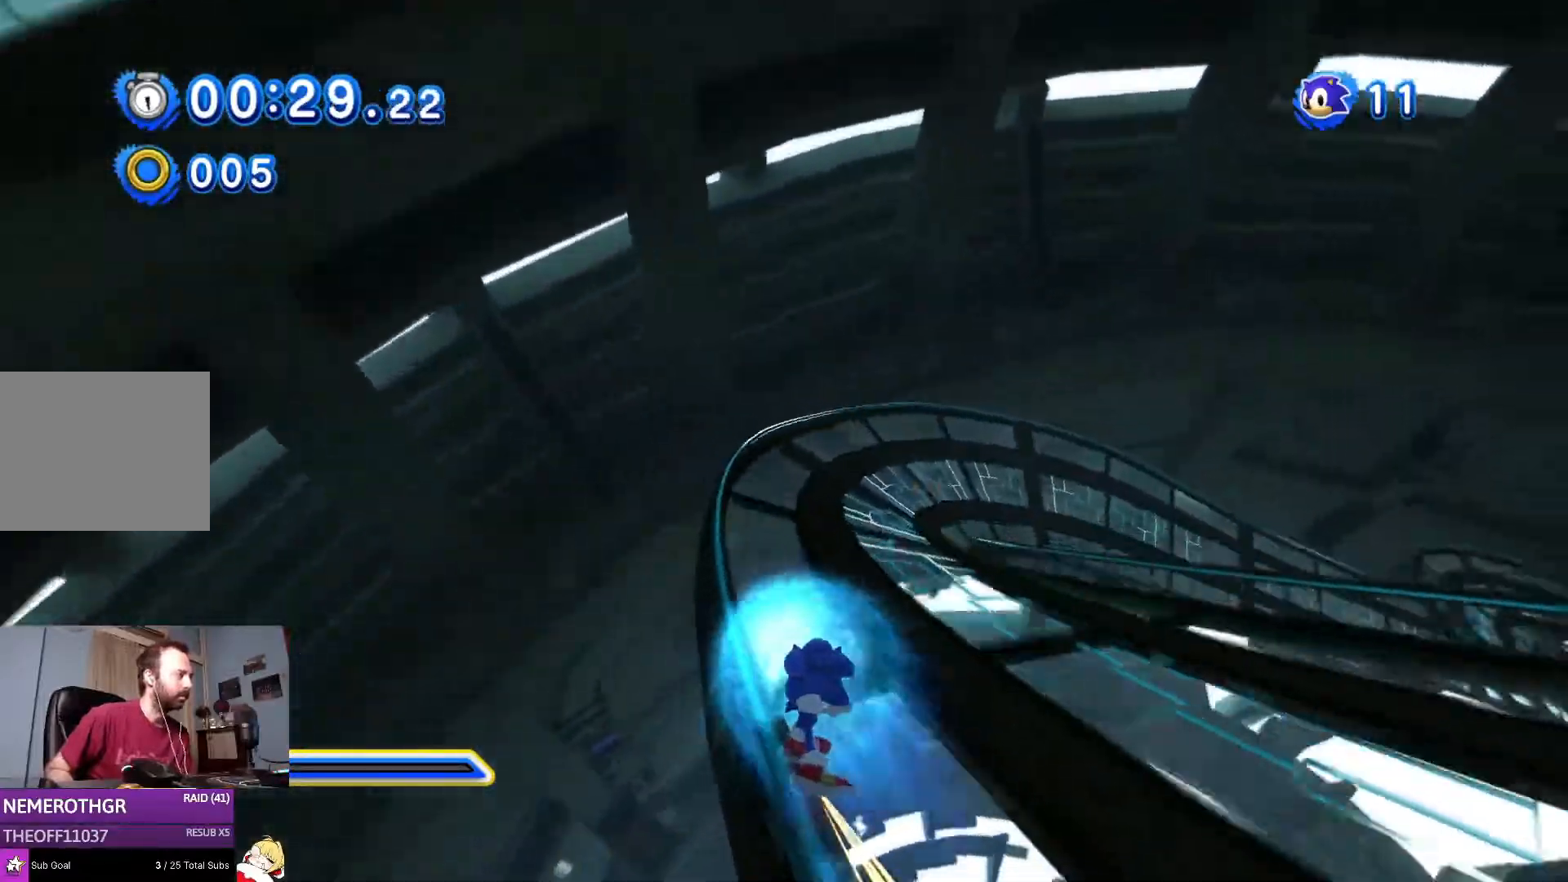
{"buttons": ["SQUARE"], "left_stick": "center", "right_stick": "center", "events": []}
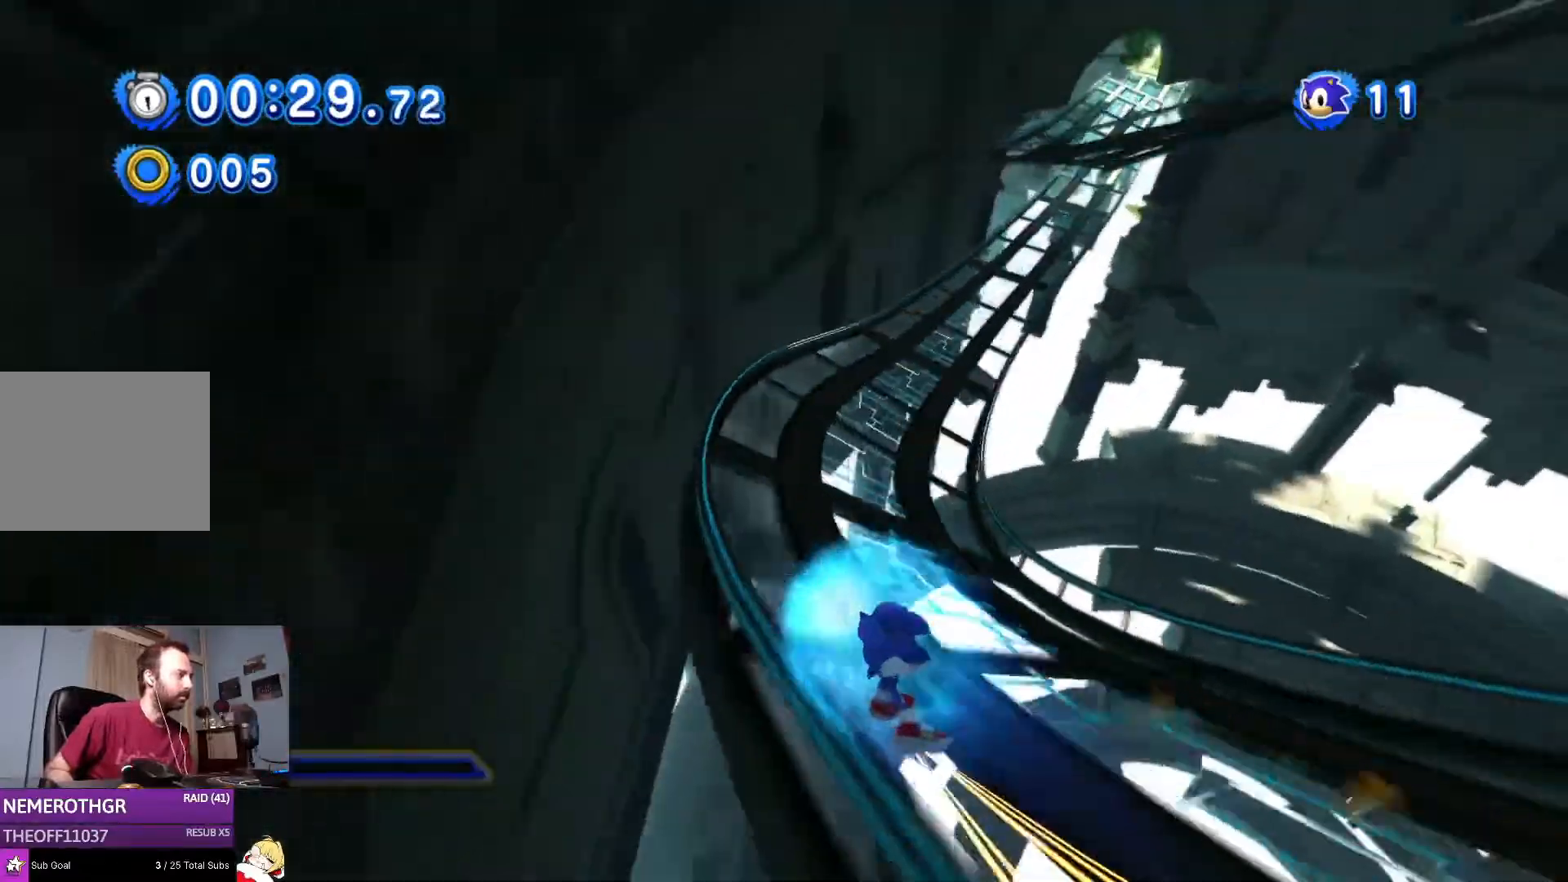
{"buttons": [], "left_stick": "center", "right_stick": "center", "events": [[301, "DPAD_UP", "down"], [317, "SQUARE", "up"], [484, "DPAD_UP", "up"]]}
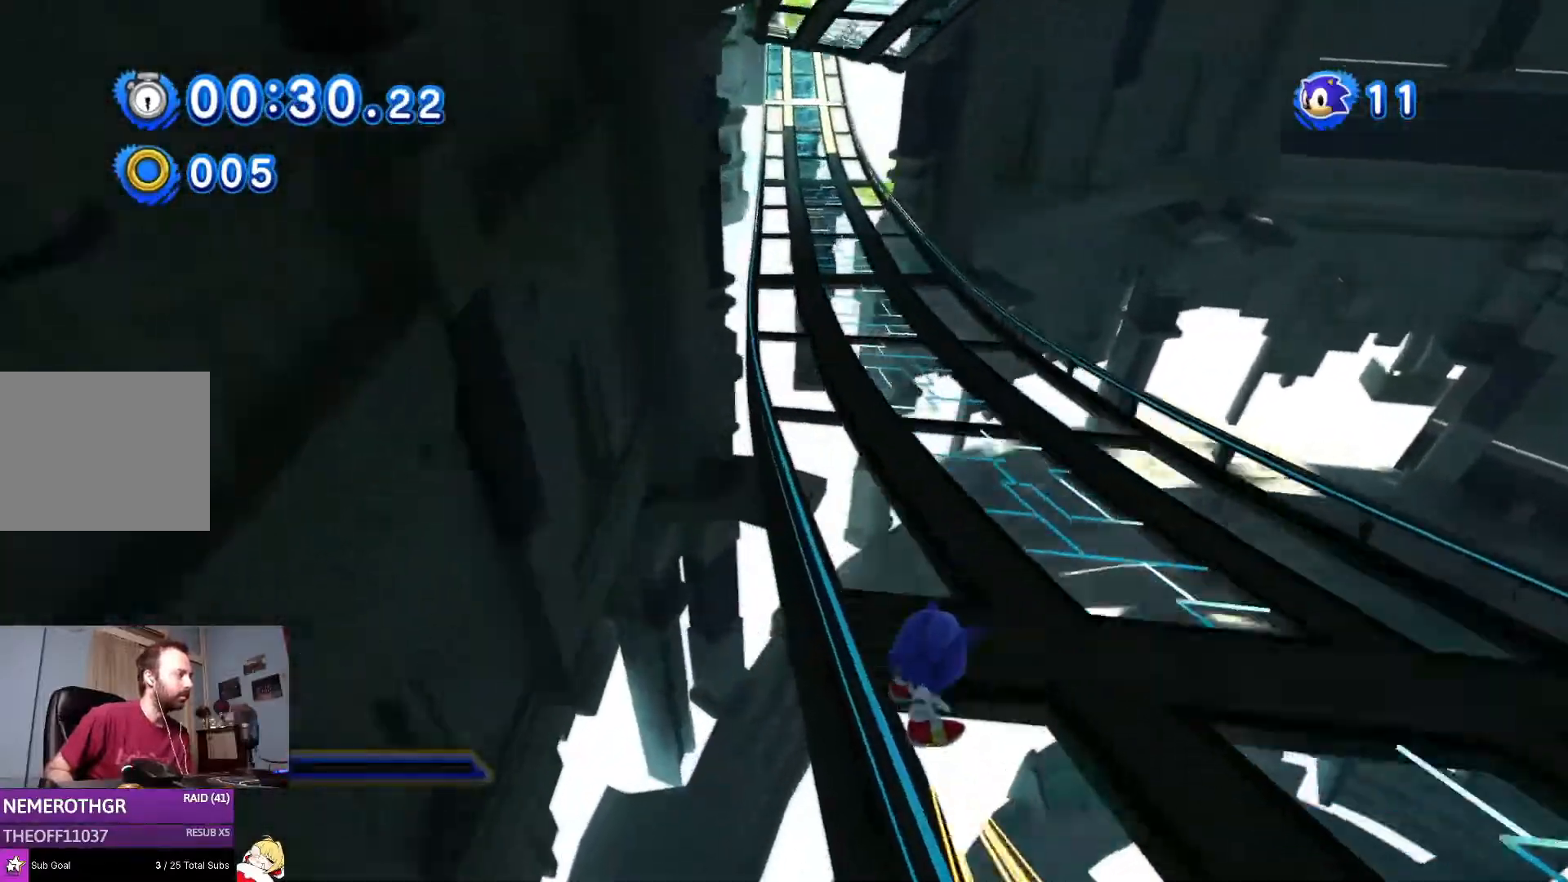
{"buttons": [], "left_stick": "center", "right_stick": "center", "events": []}
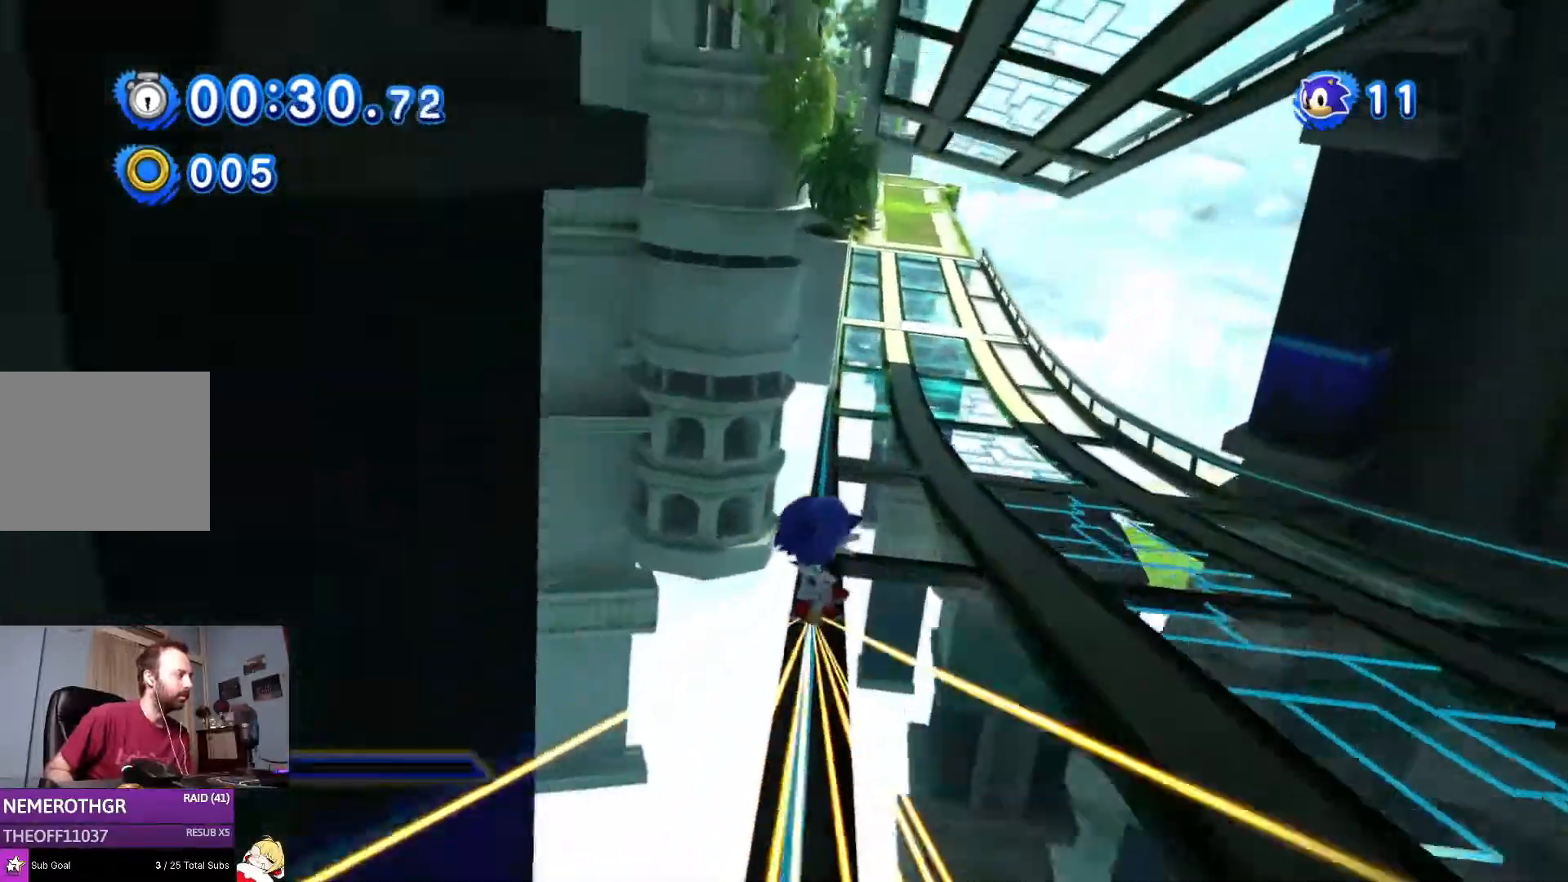
{"buttons": ["CIRCLE"], "left_stick": "center", "right_stick": "center", "events": [[17, "CIRCLE", "down"]]}
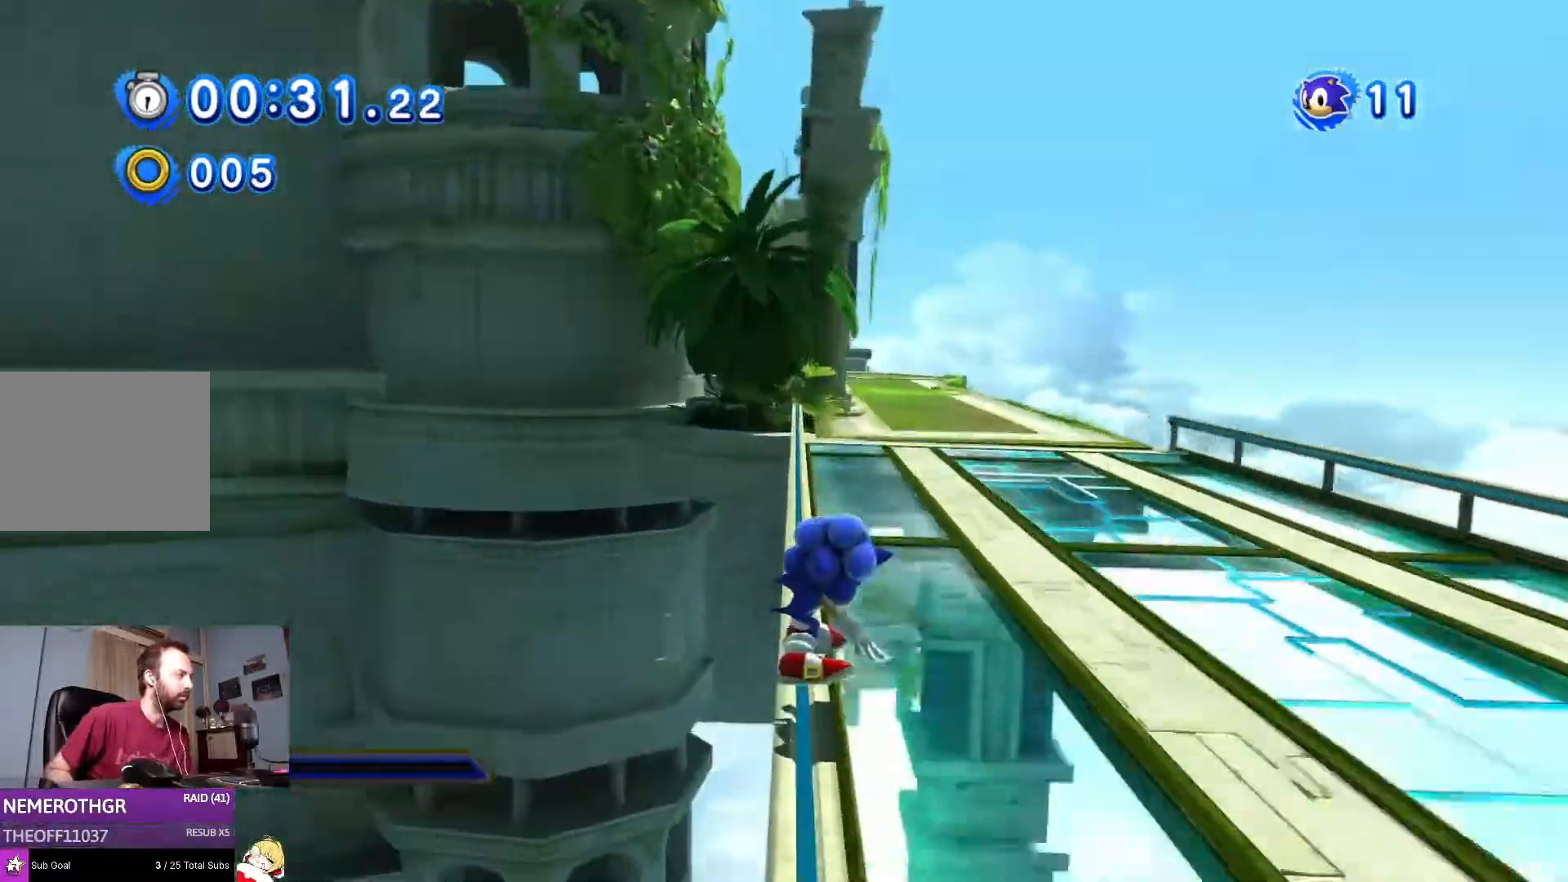
{"buttons": ["CIRCLE"], "left_stick": "center", "right_stick": "center", "events": []}